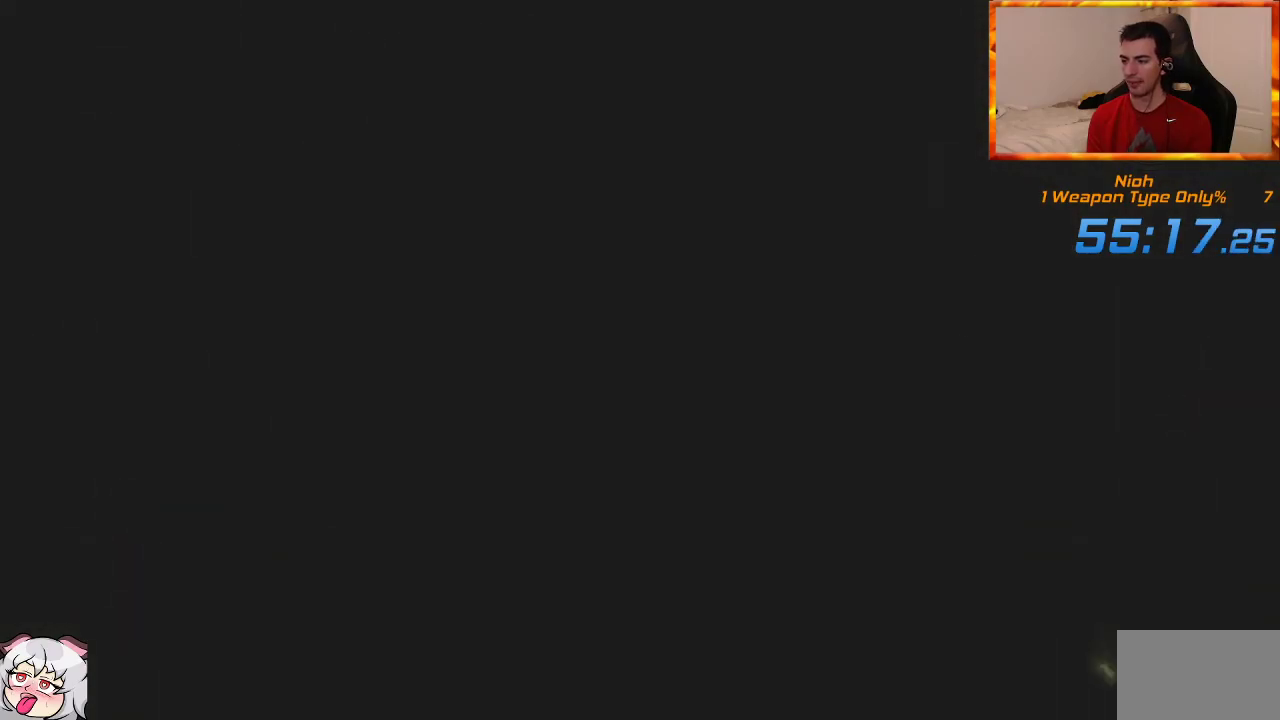
Gameplay with a controller (PlayStation layout); each line is a JSON object with the inputs held at the frame after it. "events" lists button and stick changes between this image and that frame as [ms after this image, input, new state], when the widget could be followed in between.
{"buttons": [], "left_stick": "center", "right_stick": "center", "events": []}
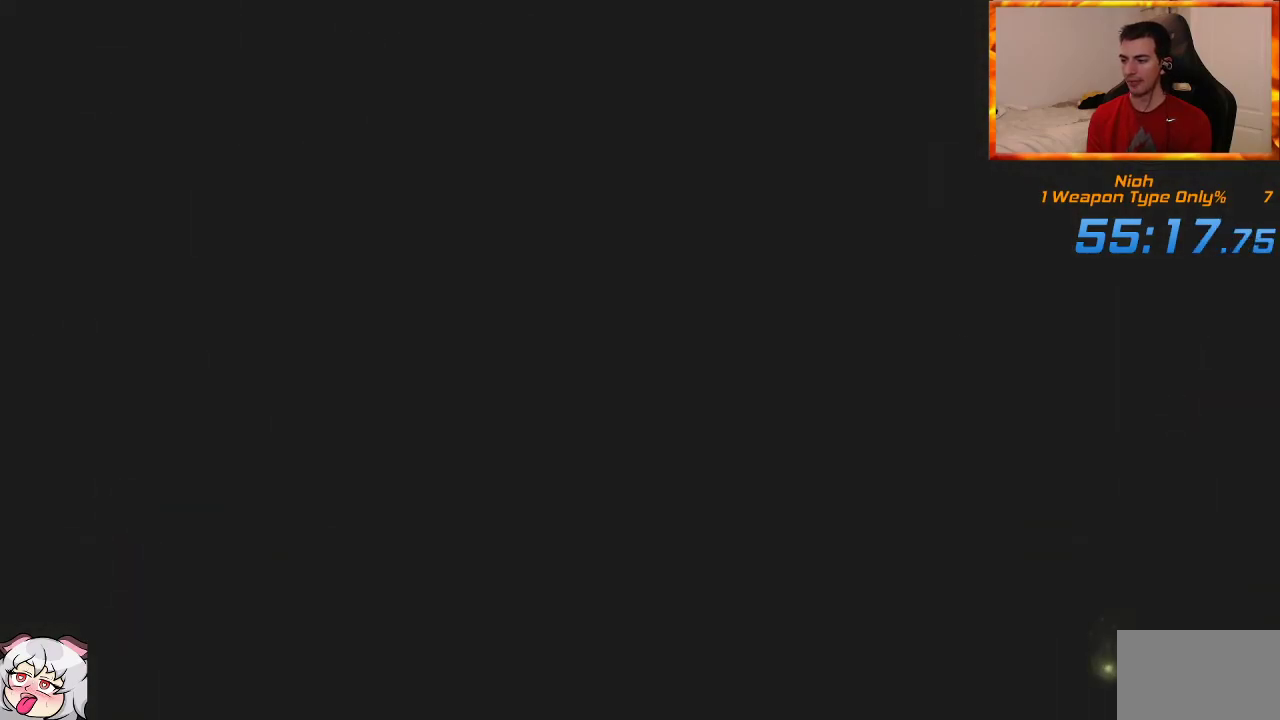
{"buttons": [], "left_stick": "center", "right_stick": "center", "events": []}
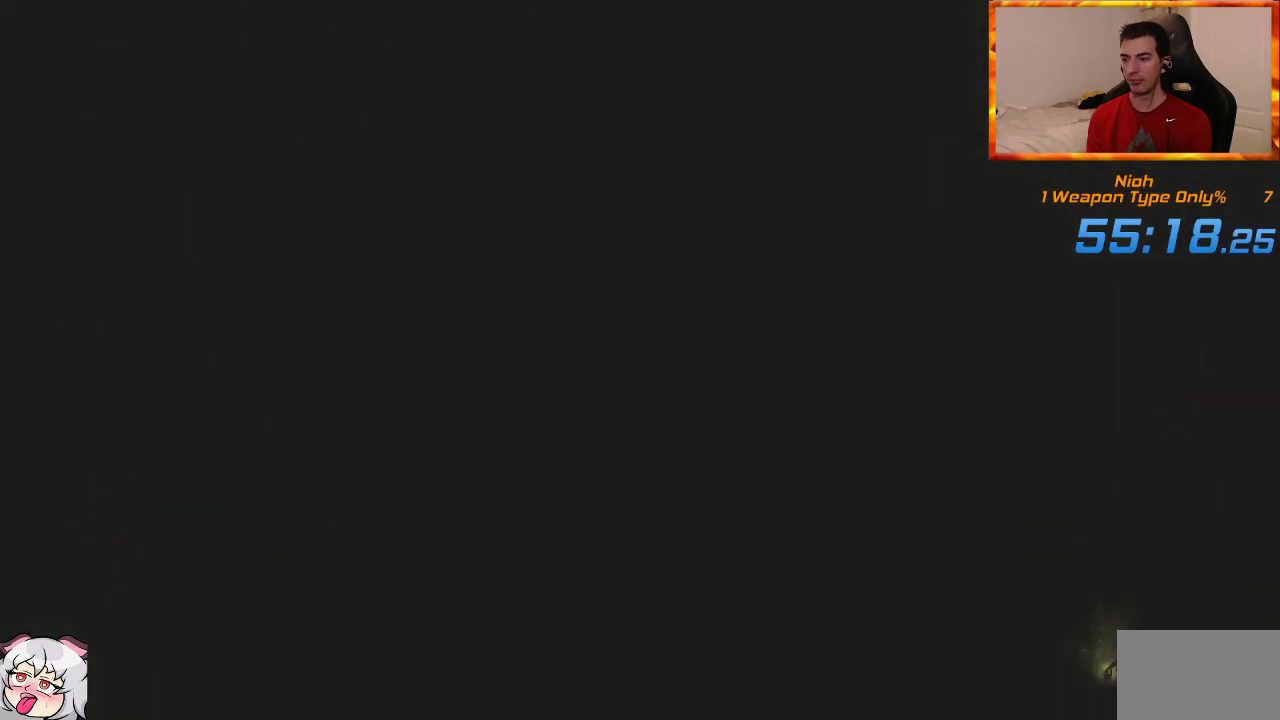
{"buttons": [], "left_stick": "center", "right_stick": "center", "events": []}
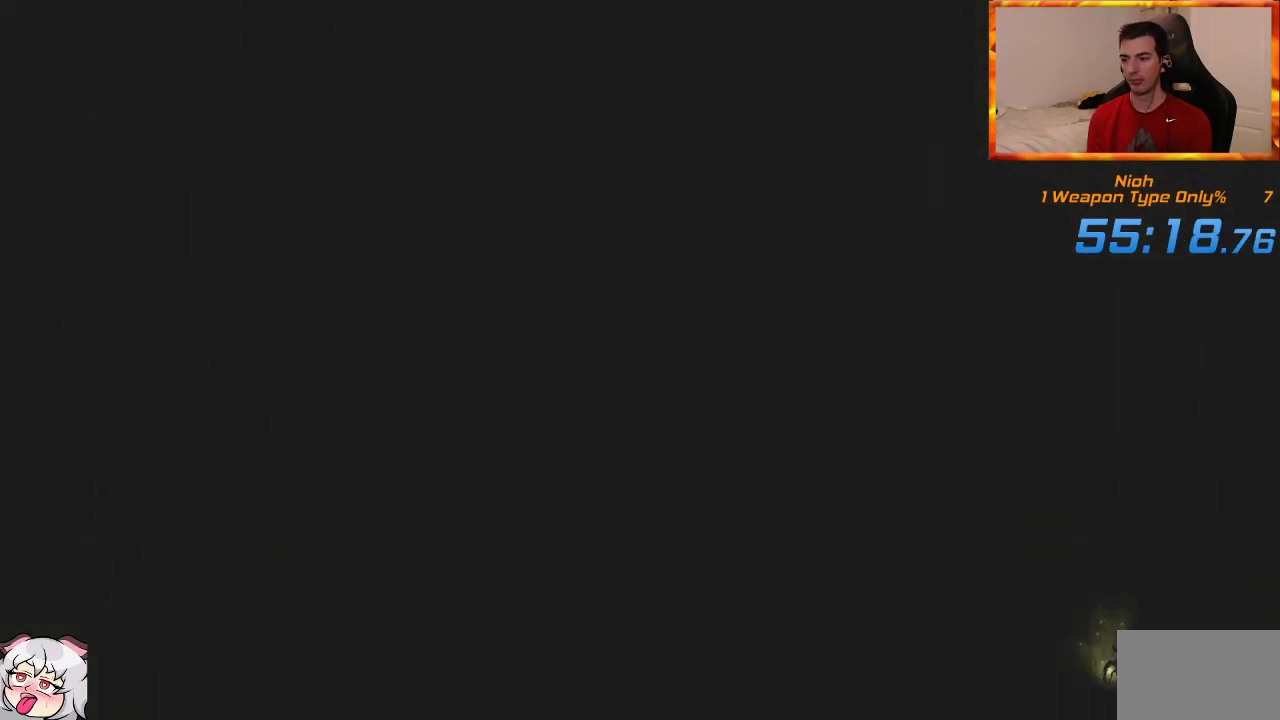
{"buttons": ["START"], "left_stick": "center", "right_stick": "center", "events": [[500, "START", "down"]]}
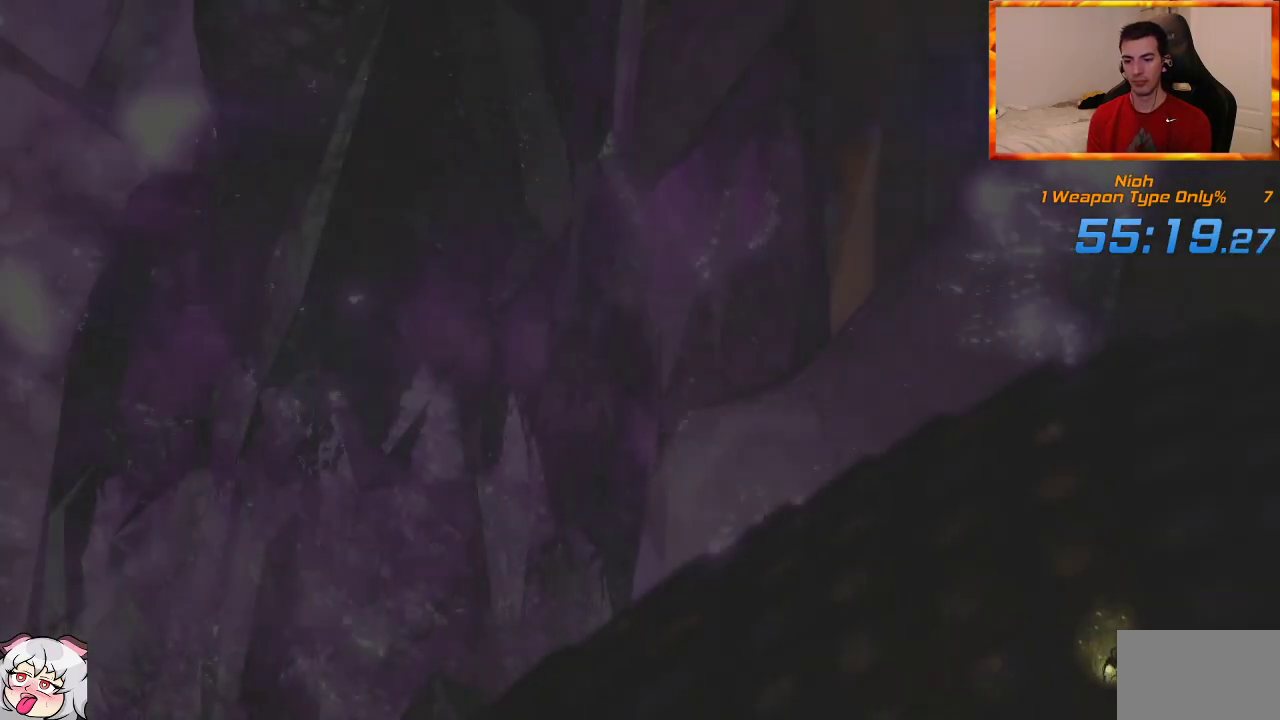
{"buttons": [], "left_stick": "center", "right_stick": "center", "events": [[100, "START", "up"], [183, "START", "down"], [283, "START", "up"], [350, "START", "down"], [450, "START", "up"]]}
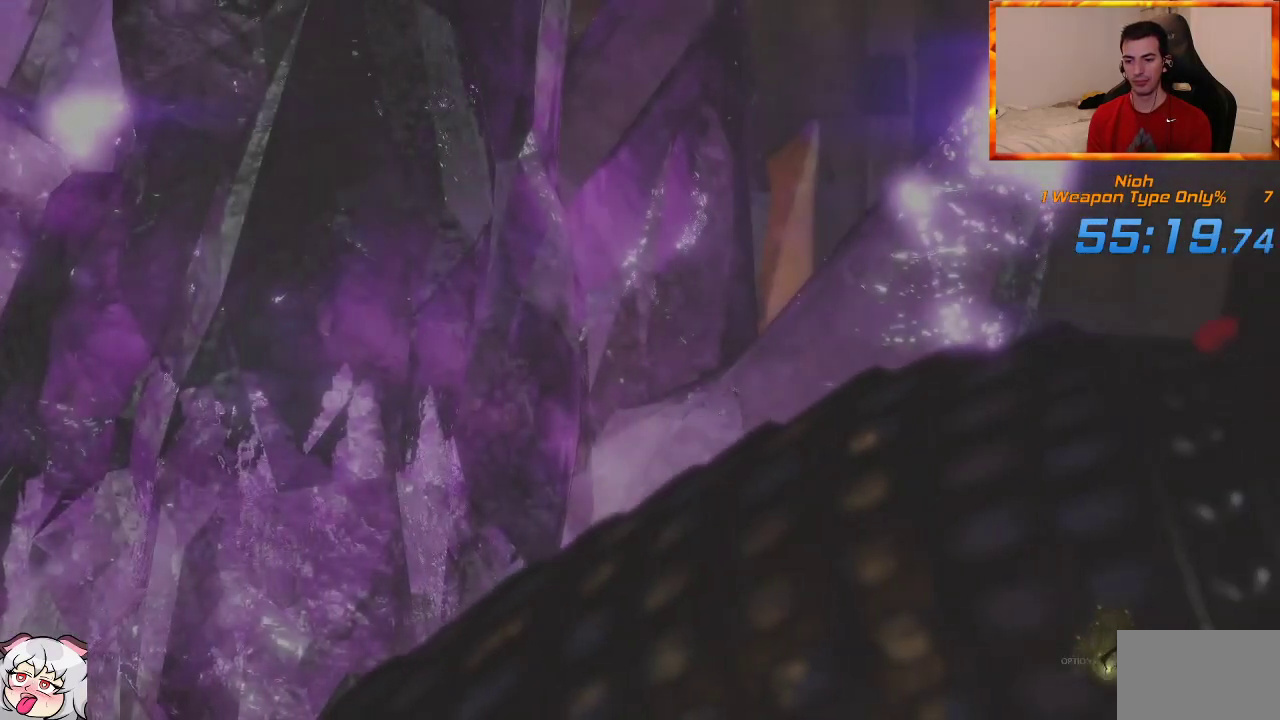
{"buttons": ["START"], "left_stick": "center", "right_stick": "center", "events": [[17, "START", "down"], [100, "START", "up"], [167, "START", "down"], [267, "START", "up"], [317, "START", "down"], [433, "START", "up"], [483, "START", "down"]]}
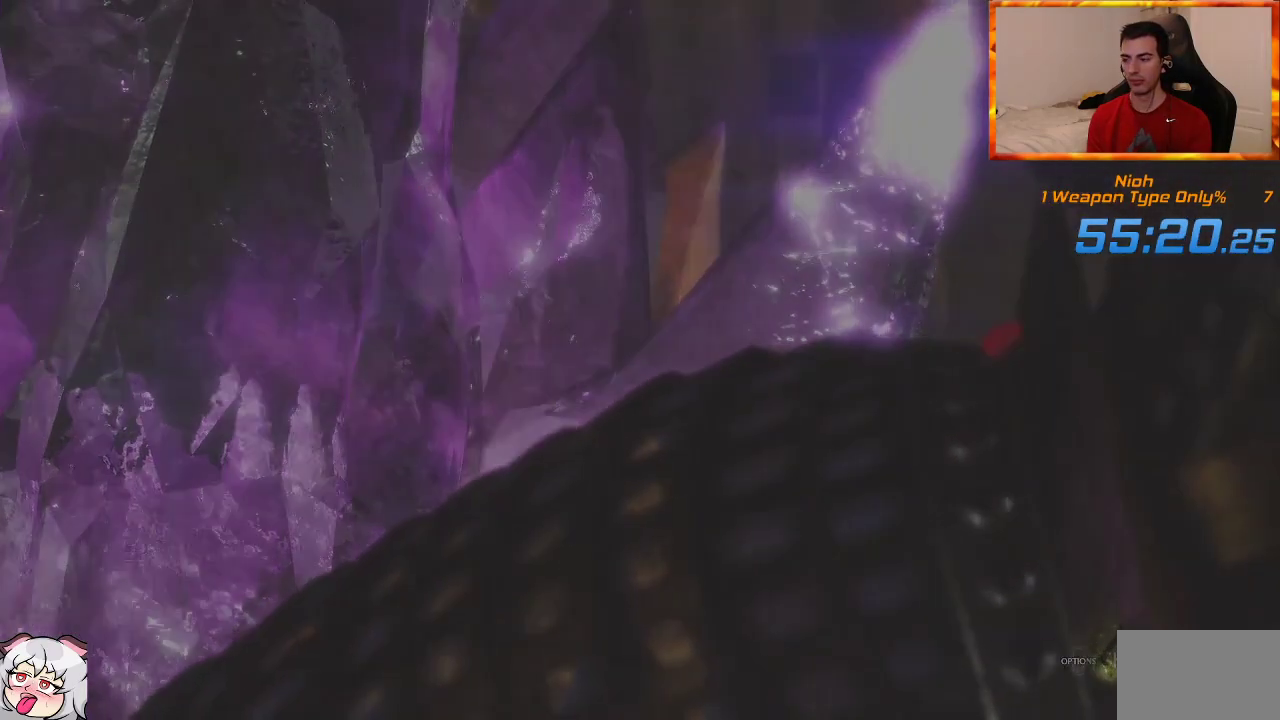
{"buttons": ["L1"], "left_stick": "up", "right_stick": "center", "events": [[100, "START", "up"], [417, "left_stick", "up"], [483, "L1", "down"]]}
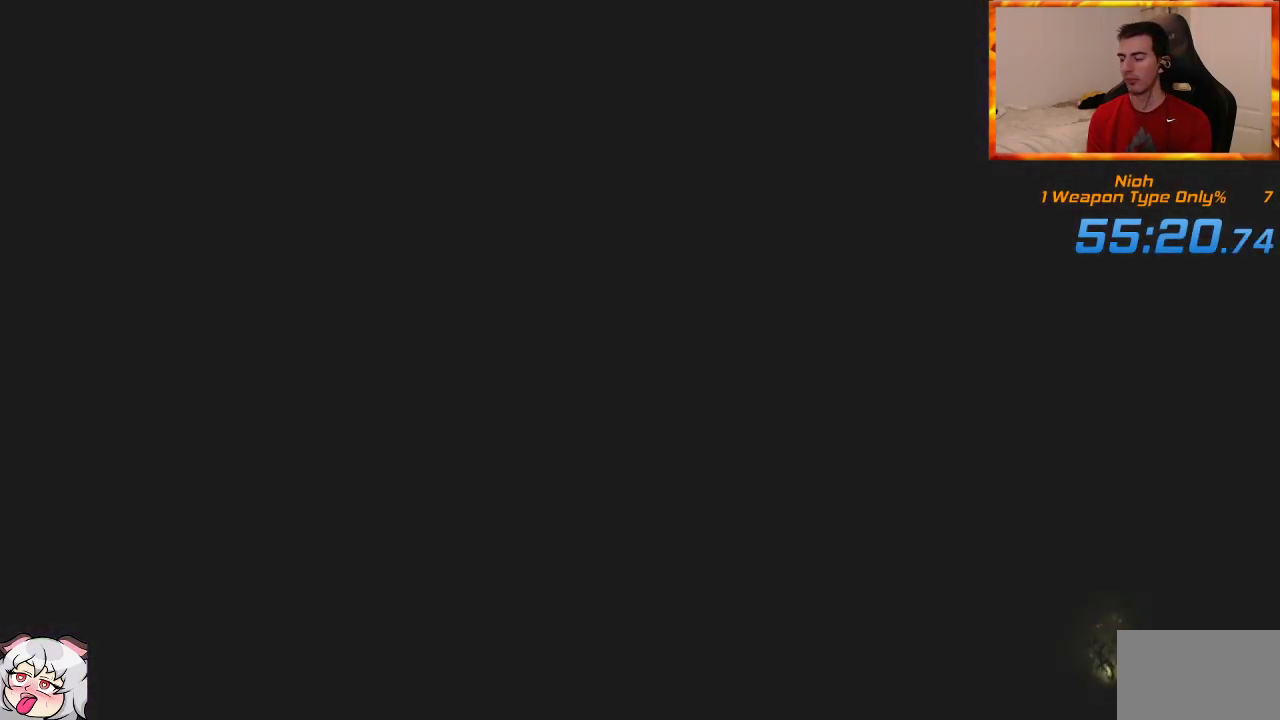
{"buttons": ["CROSS", "L1"], "left_stick": "up", "right_stick": "center", "events": [[50, "CROSS", "down"], [117, "CROSS", "up"], [183, "CROSS", "down"], [267, "CROSS", "up"], [350, "CROSS", "down"], [417, "CROSS", "up"], [483, "CROSS", "down"]]}
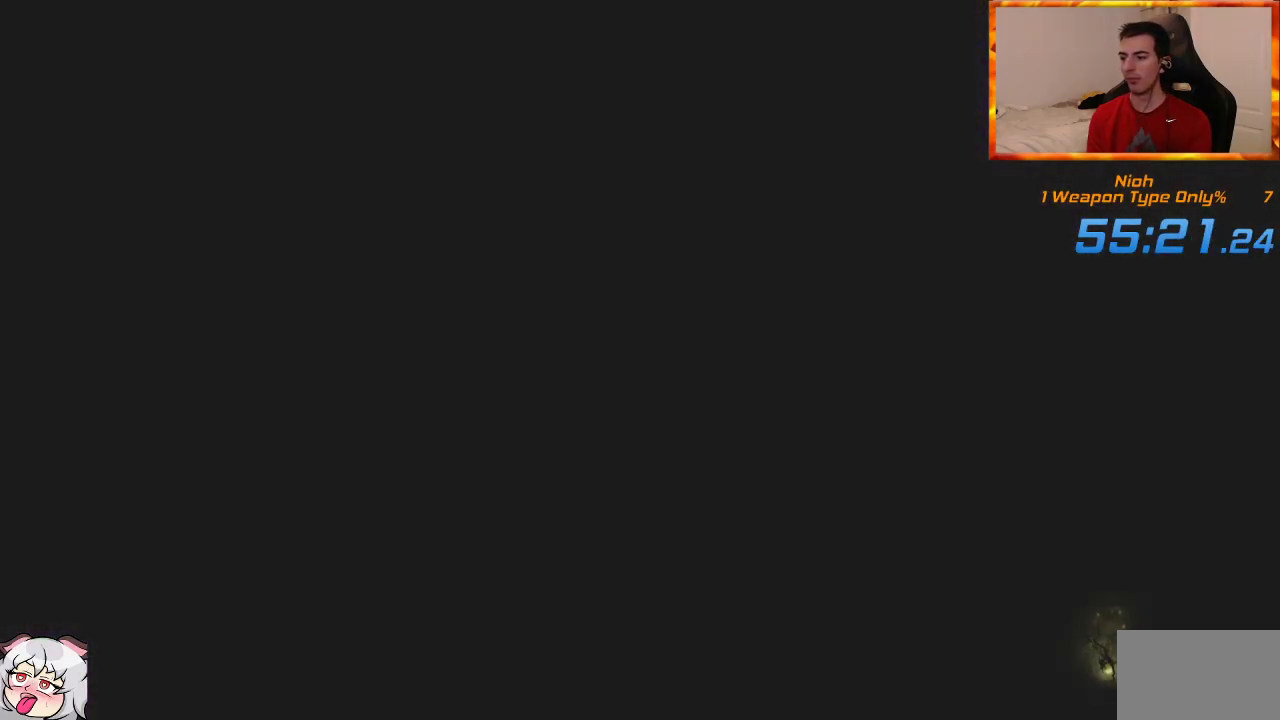
{"buttons": ["CROSS", "L1"], "left_stick": "up", "right_stick": "center", "events": [[67, "CROSS", "up"], [150, "CROSS", "down"], [217, "CROSS", "up"], [283, "CROSS", "down"], [400, "CROSS", "up"], [450, "CROSS", "down"]]}
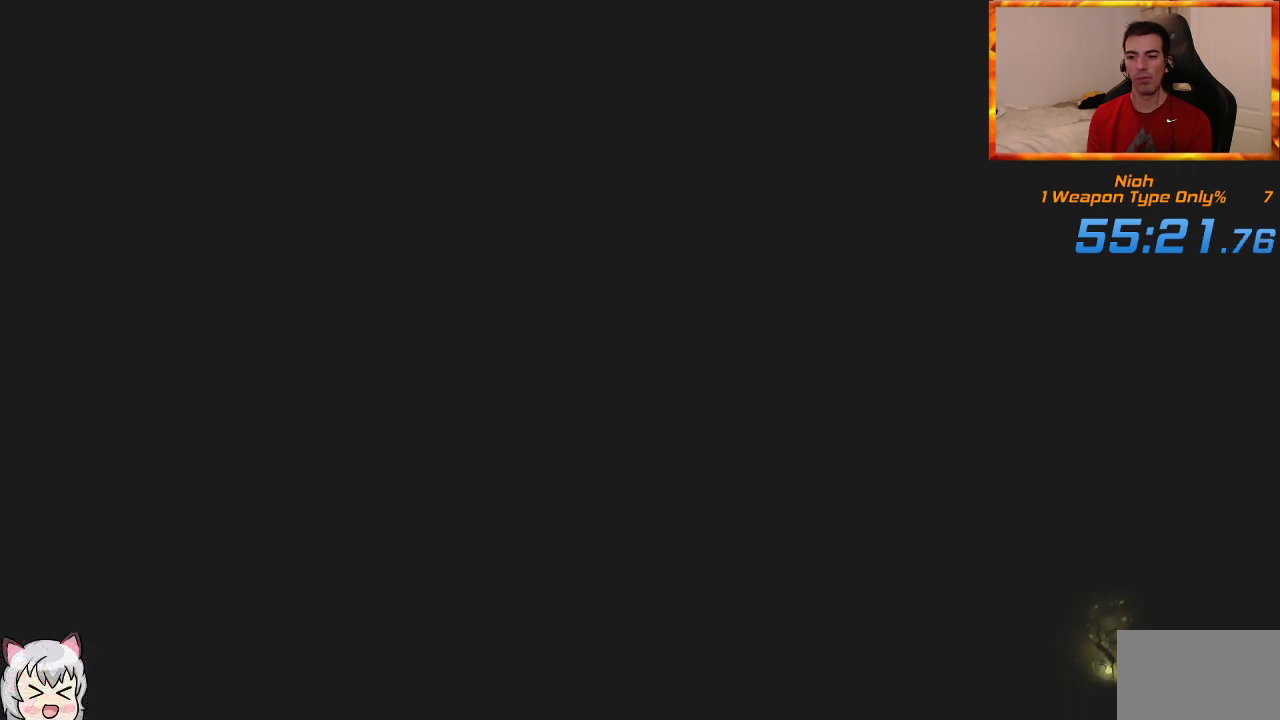
{"buttons": ["L1"], "left_stick": "up", "right_stick": "center", "events": [[33, "CROSS", "up"], [100, "CROSS", "down"], [183, "CROSS", "up"], [267, "CROSS", "down"], [333, "CROSS", "up"], [417, "CROSS", "down"], [483, "CROSS", "up"]]}
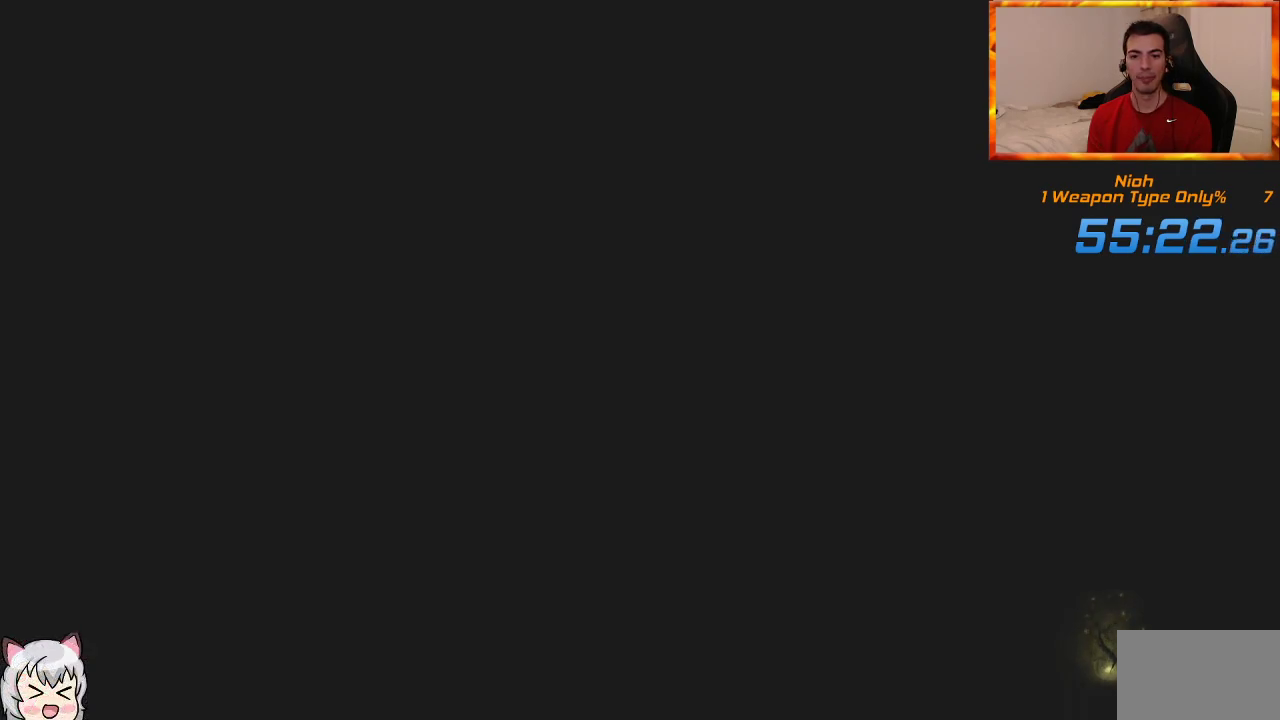
{"buttons": ["L1"], "left_stick": "up", "right_stick": "center", "events": [[83, "CROSS", "down"], [133, "CROSS", "up"], [233, "CROSS", "down"], [300, "CROSS", "up"], [383, "CROSS", "down"], [433, "CROSS", "up"]]}
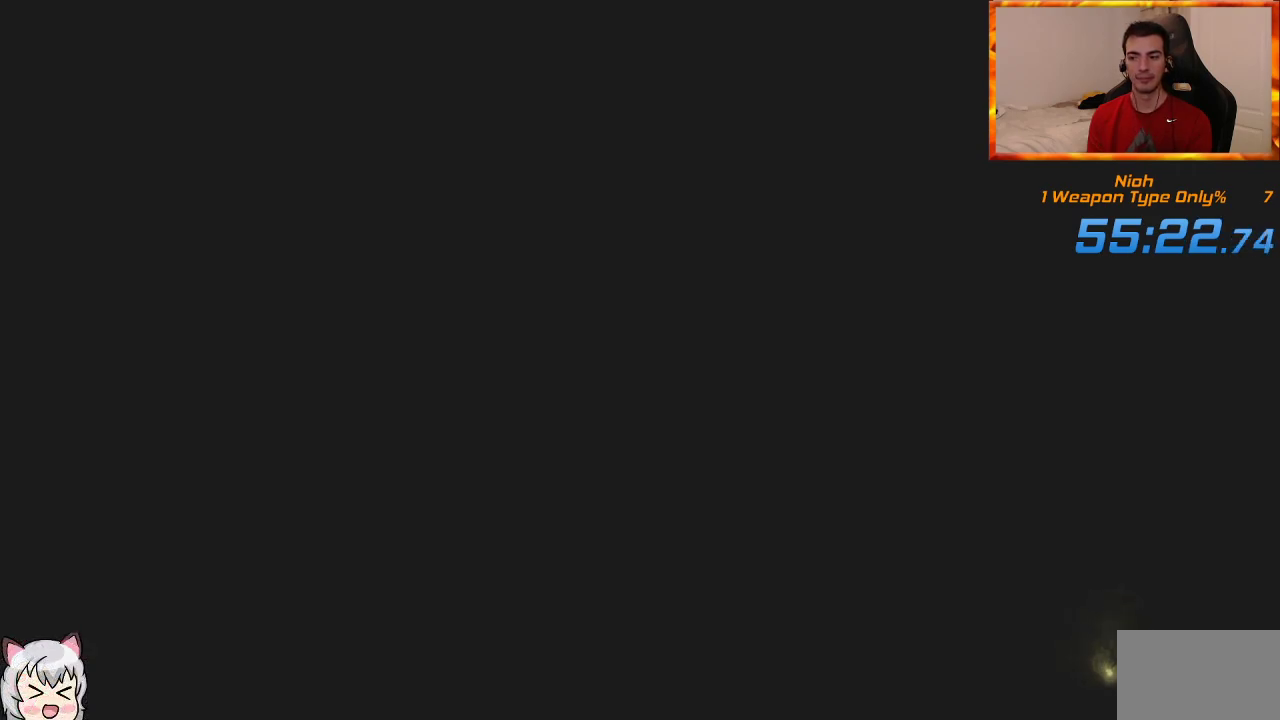
{"buttons": ["CROSS", "L1"], "left_stick": "up", "right_stick": "center", "events": [[33, "CROSS", "down"], [117, "CROSS", "up"], [183, "CROSS", "down"], [250, "CROSS", "up"], [317, "CROSS", "down"], [400, "CROSS", "up"], [483, "CROSS", "down"]]}
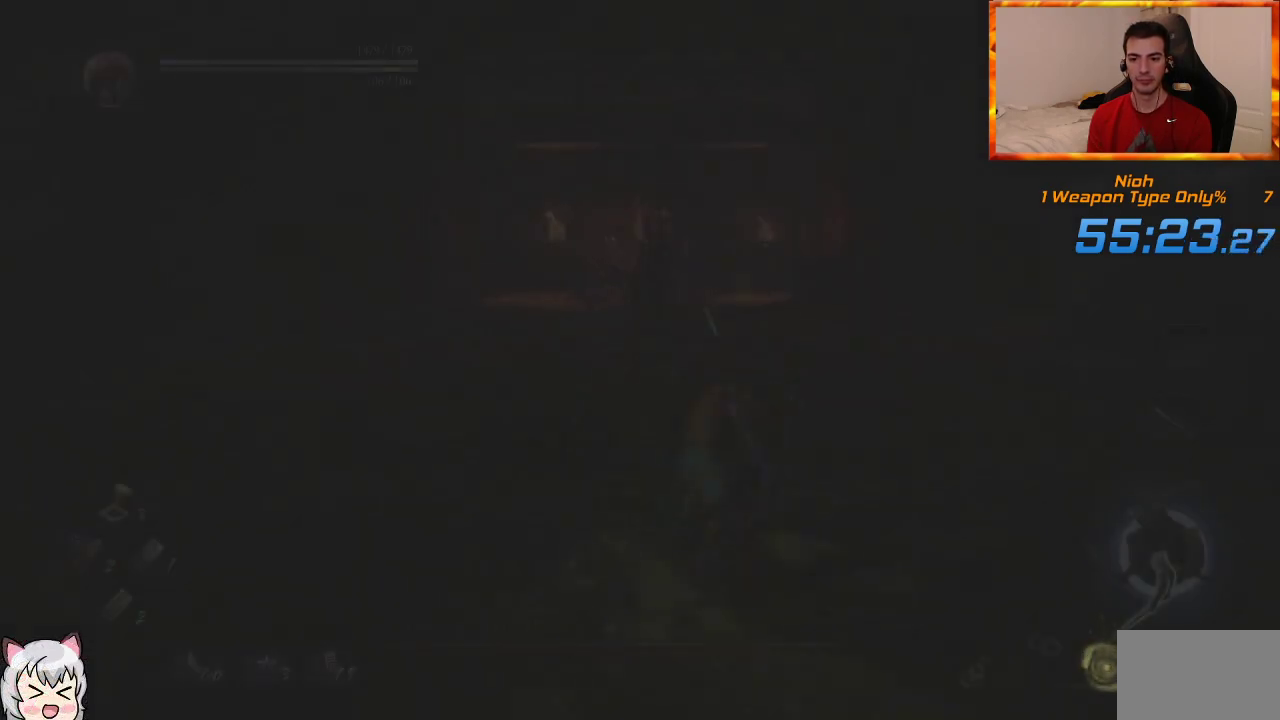
{"buttons": ["CROSS"], "left_stick": "up", "right_stick": "center", "events": [[33, "CROSS", "up"], [117, "CROSS", "down"], [267, "L1", "up"]]}
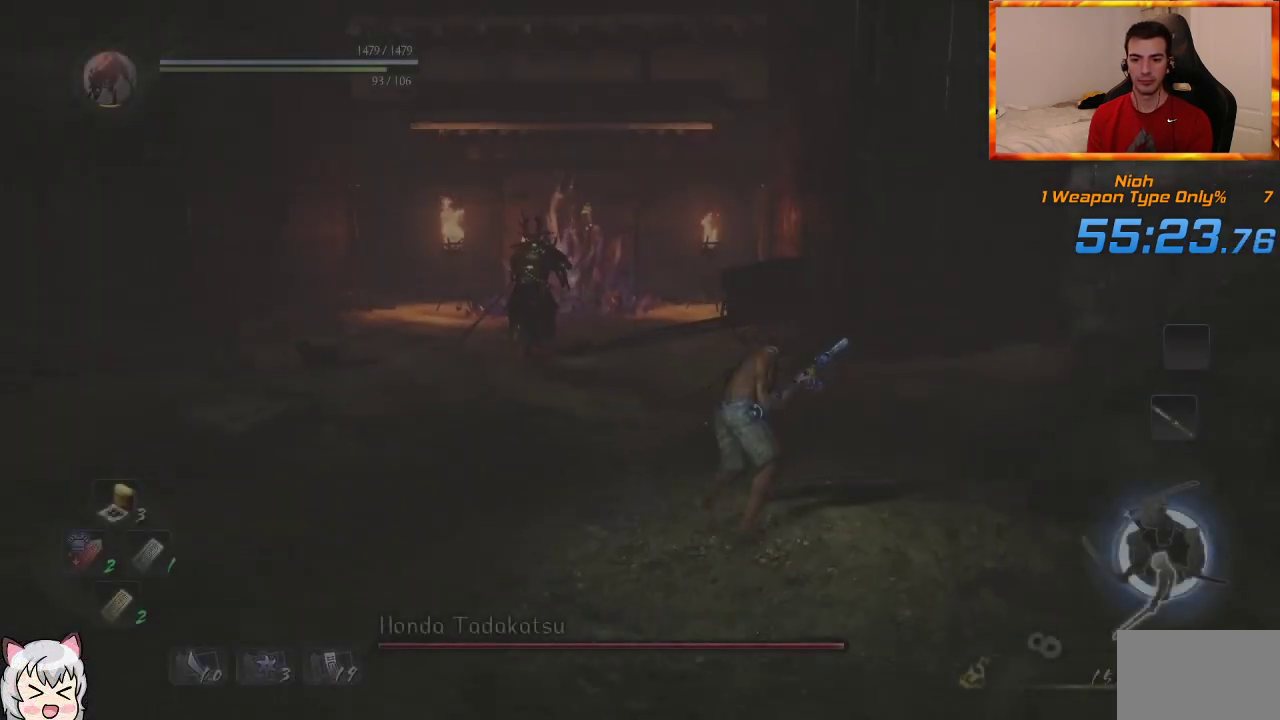
{"buttons": ["CROSS"], "left_stick": "up", "right_stick": "down-right", "events": [[100, "right_stick", "down-right"]]}
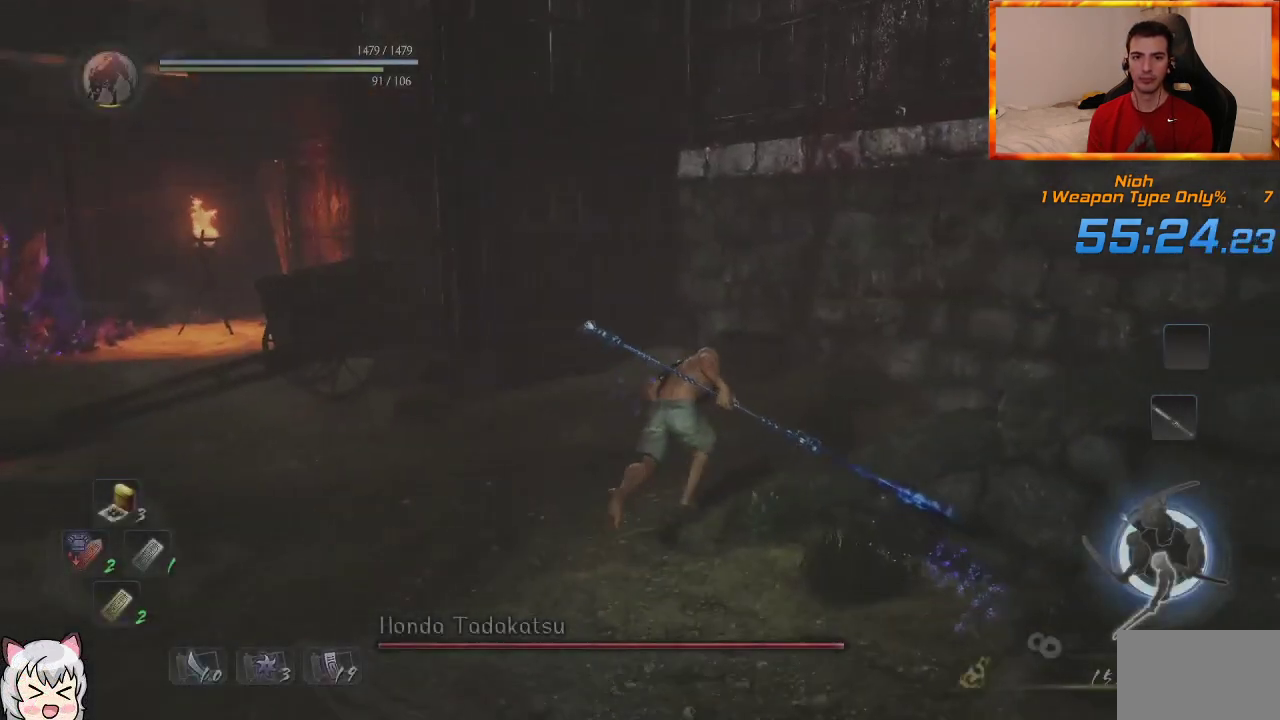
{"buttons": ["CROSS"], "left_stick": "up", "right_stick": "center", "events": [[200, "CROSS", "up"], [300, "CROSS", "down"], [400, "CROSS", "up"], [433, "right_stick", "center"], [467, "CROSS", "down"]]}
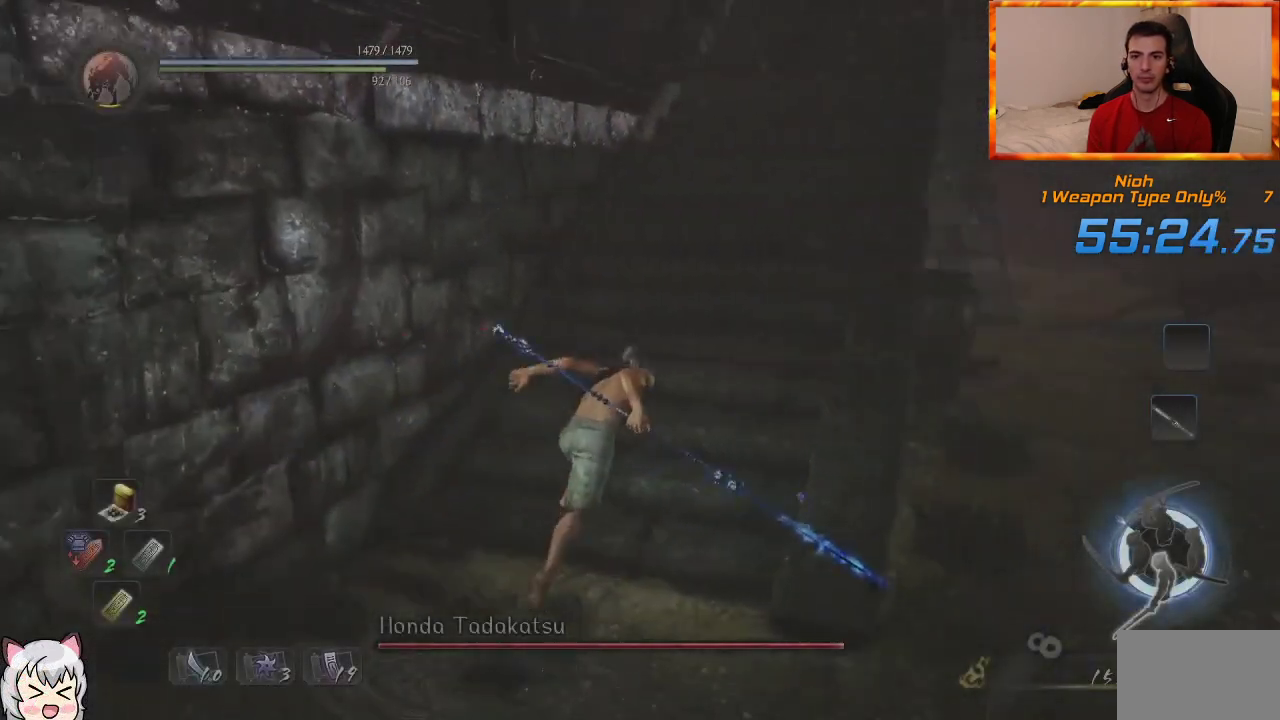
{"buttons": ["CROSS"], "left_stick": "up", "right_stick": "down-right", "events": [[33, "CROSS", "up"], [117, "CROSS", "down"], [133, "right_stick", "down-right"], [267, "right_stick", "center"], [433, "right_stick", "down-right"]]}
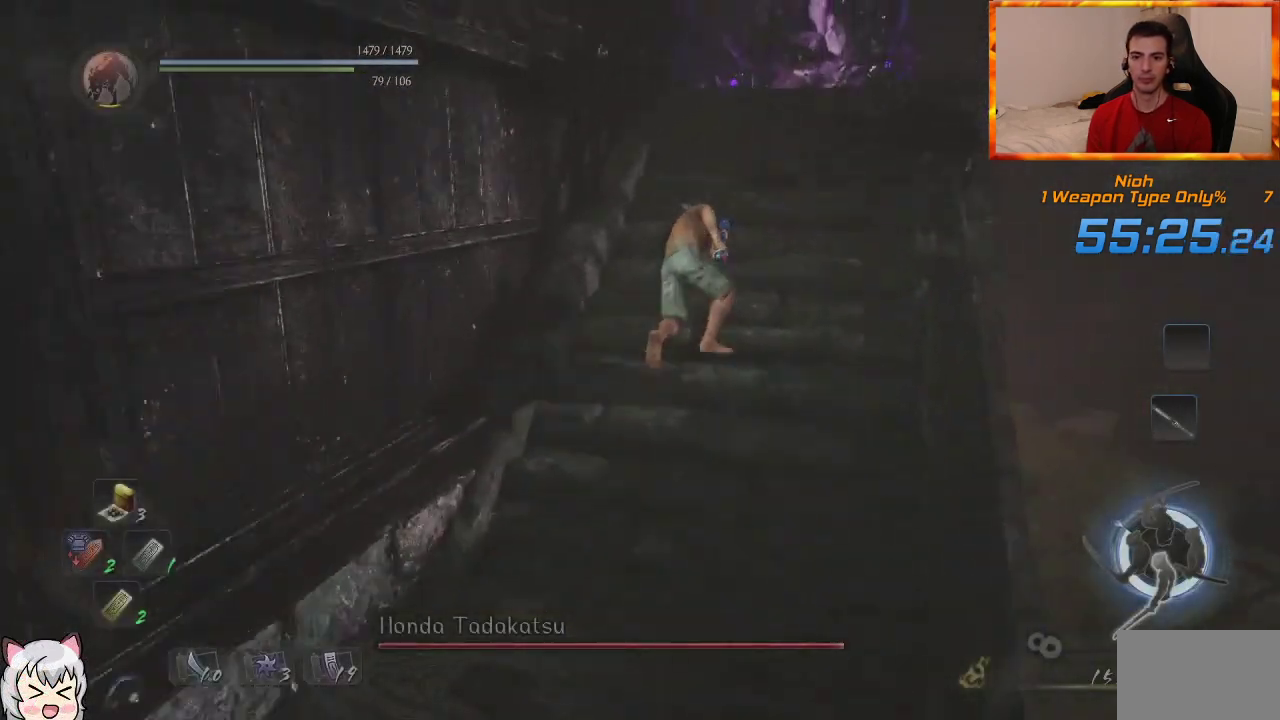
{"buttons": ["SQUARE"], "left_stick": "up", "right_stick": "down-right", "events": [[133, "right_stick", "center"], [150, "CROSS", "up"], [167, "R1", "down"], [233, "TRIANGLE", "down"], [350, "right_stick", "down-right"], [367, "R1", "up"], [367, "TRIANGLE", "up"], [467, "SQUARE", "down"]]}
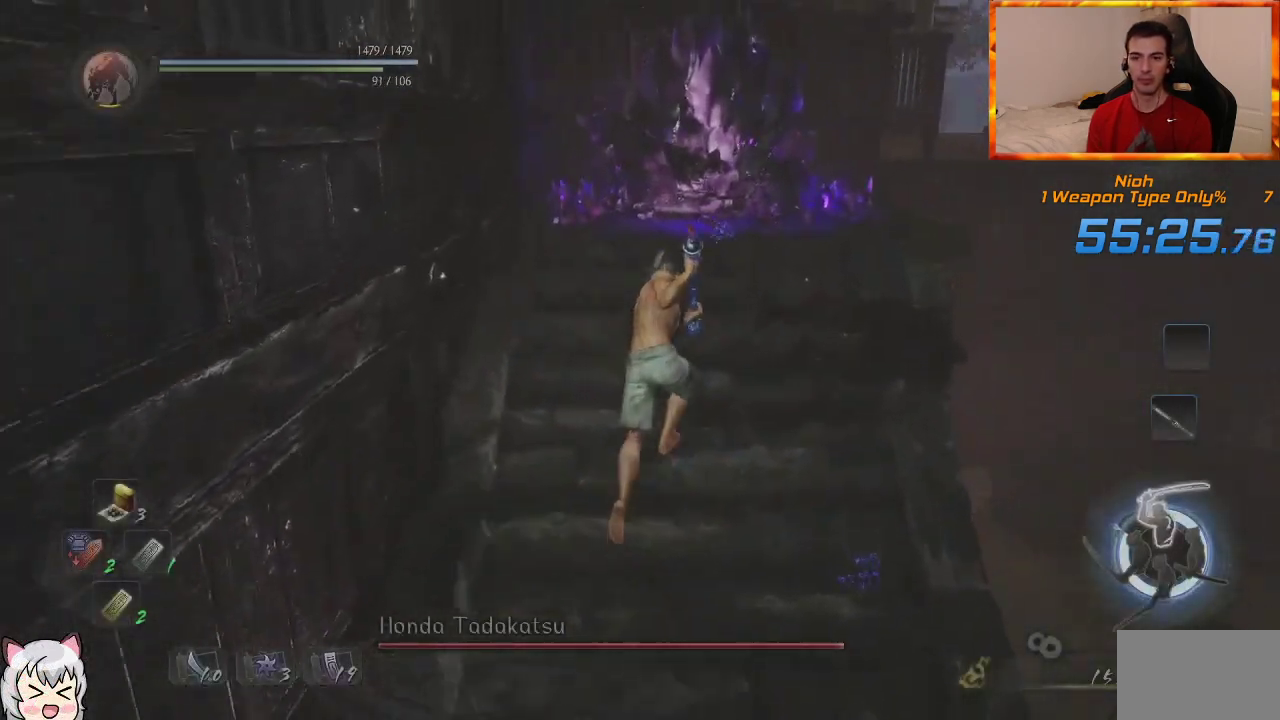
{"buttons": [], "left_stick": "up", "right_stick": "center", "events": [[33, "right_stick", "center"], [150, "SQUARE", "up"]]}
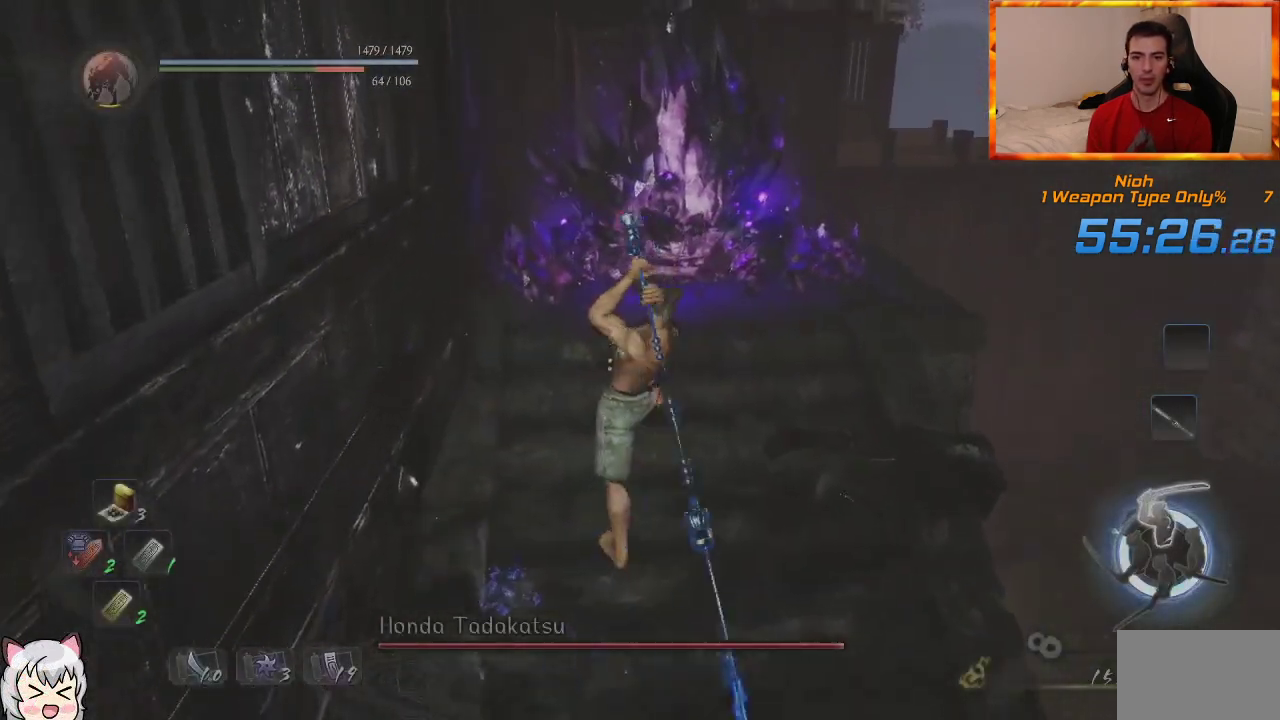
{"buttons": [], "left_stick": "up", "right_stick": "center", "events": [[33, "TRIANGLE", "down"], [150, "TRIANGLE", "up"], [217, "TRIANGLE", "down"], [367, "TRIANGLE", "up"]]}
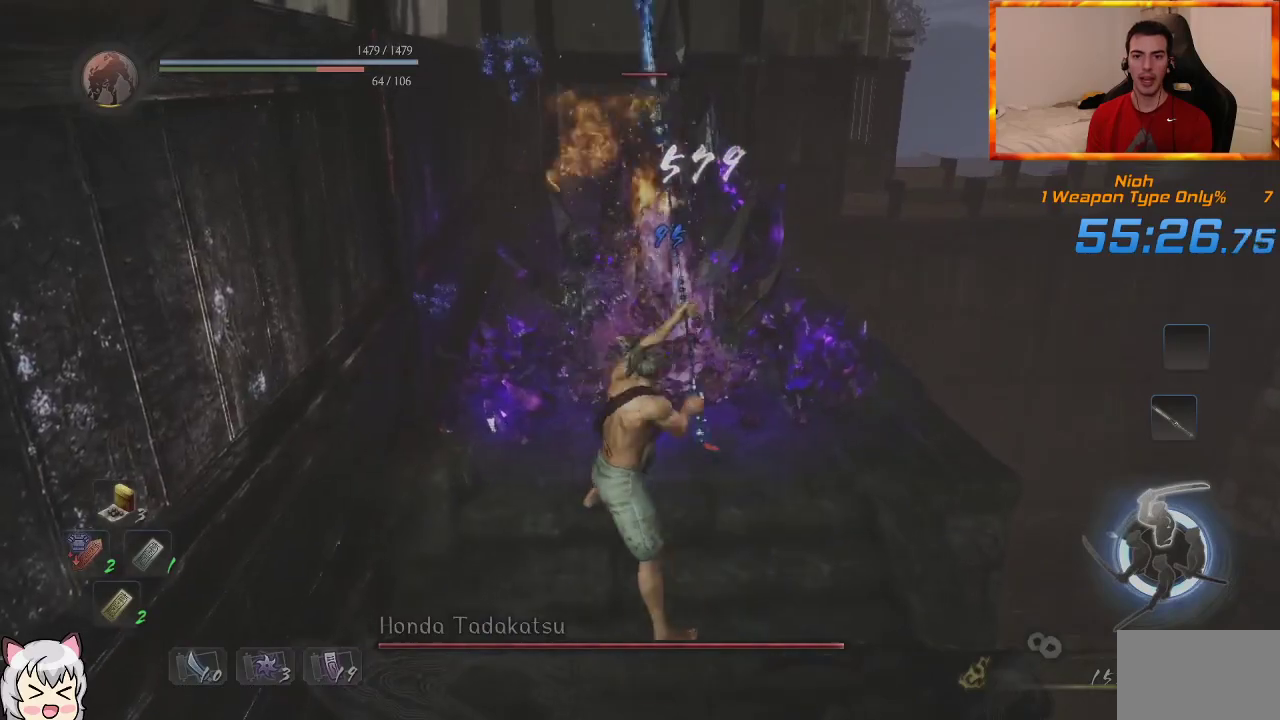
{"buttons": [], "left_stick": "up", "right_stick": "center", "events": []}
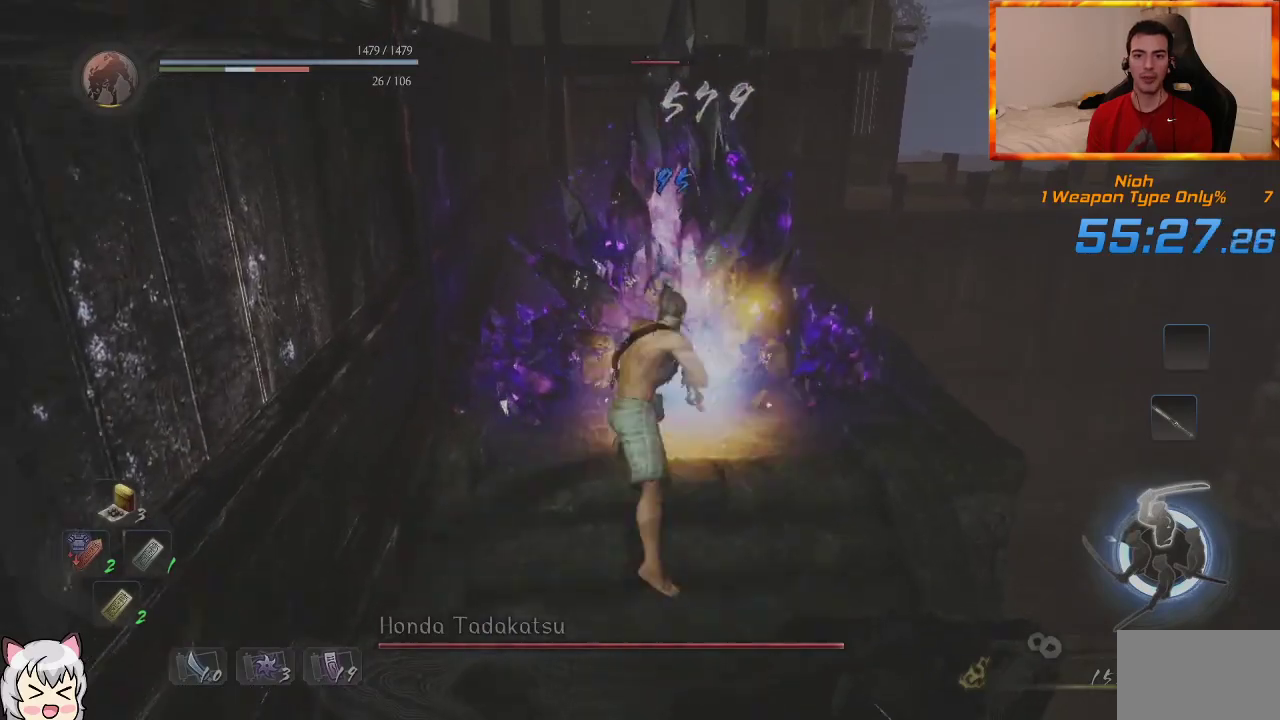
{"buttons": [], "left_stick": "up", "right_stick": "down-right", "events": [[467, "right_stick", "down-right"]]}
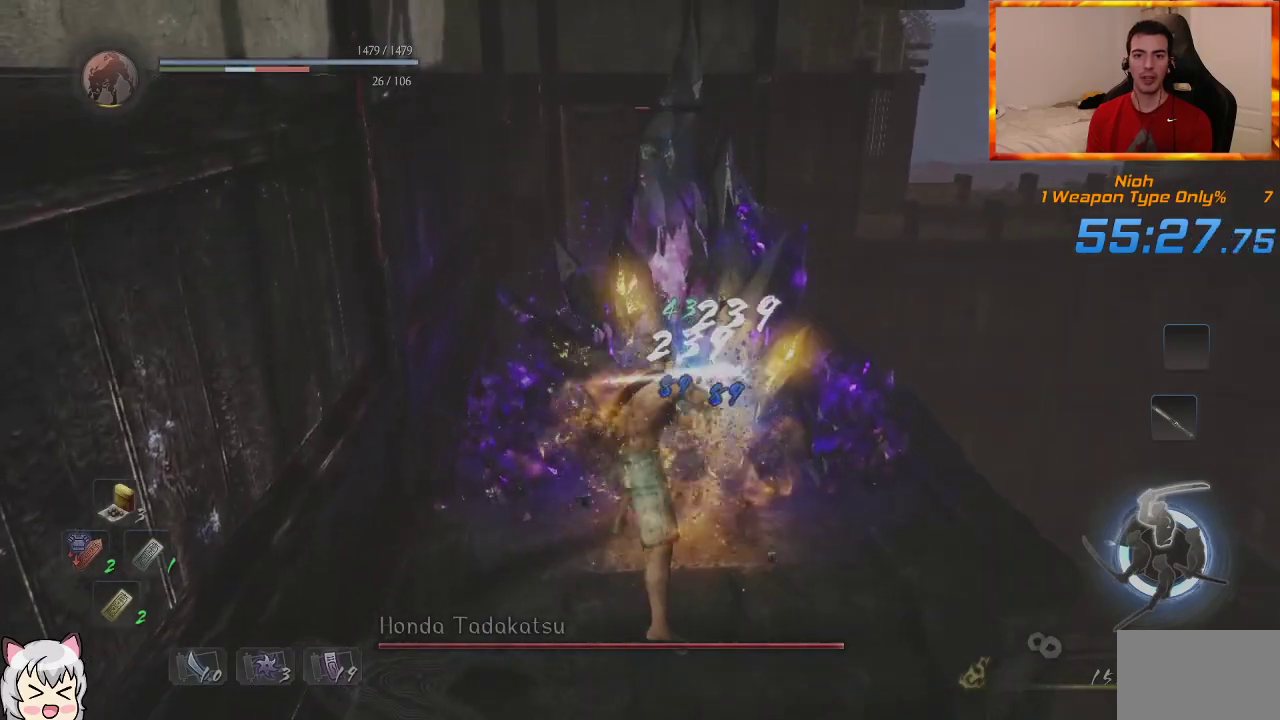
{"buttons": [], "left_stick": "up", "right_stick": "center", "events": [[150, "right_stick", "center"]]}
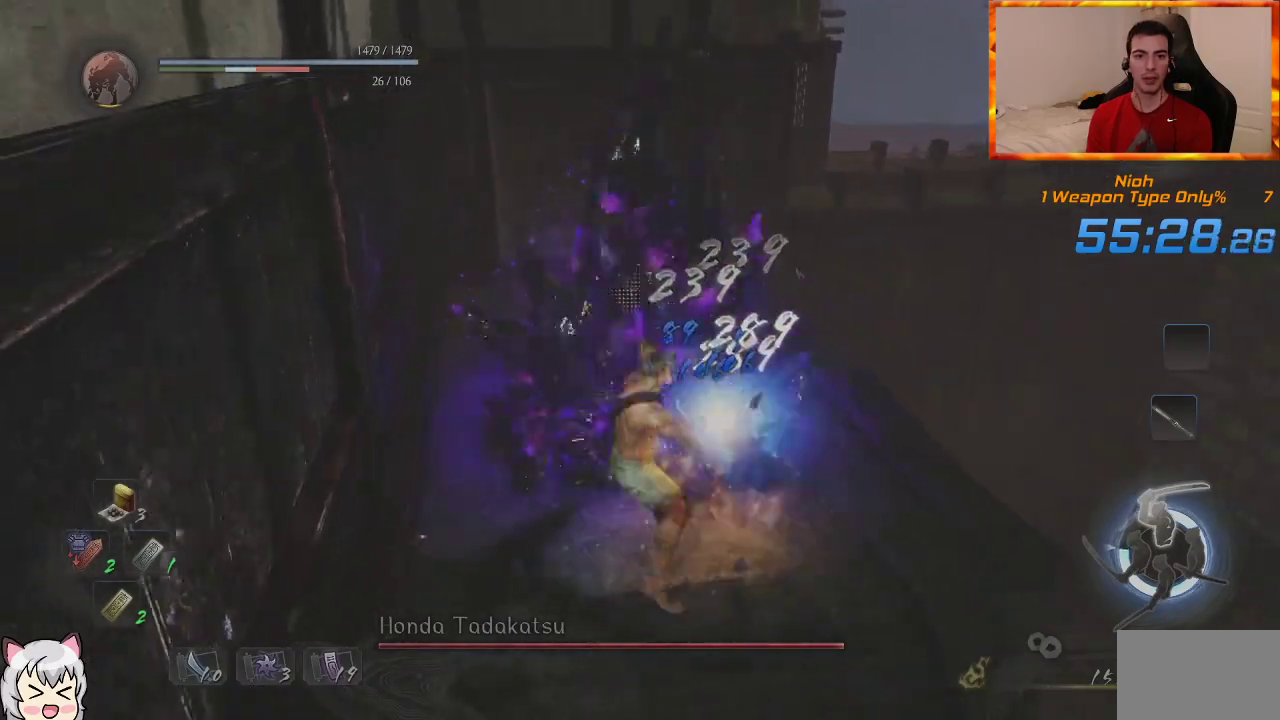
{"buttons": [], "left_stick": "up", "right_stick": "center", "events": [[250, "R1", "down"], [267, "CROSS", "down"], [400, "CROSS", "up"], [417, "R1", "up"]]}